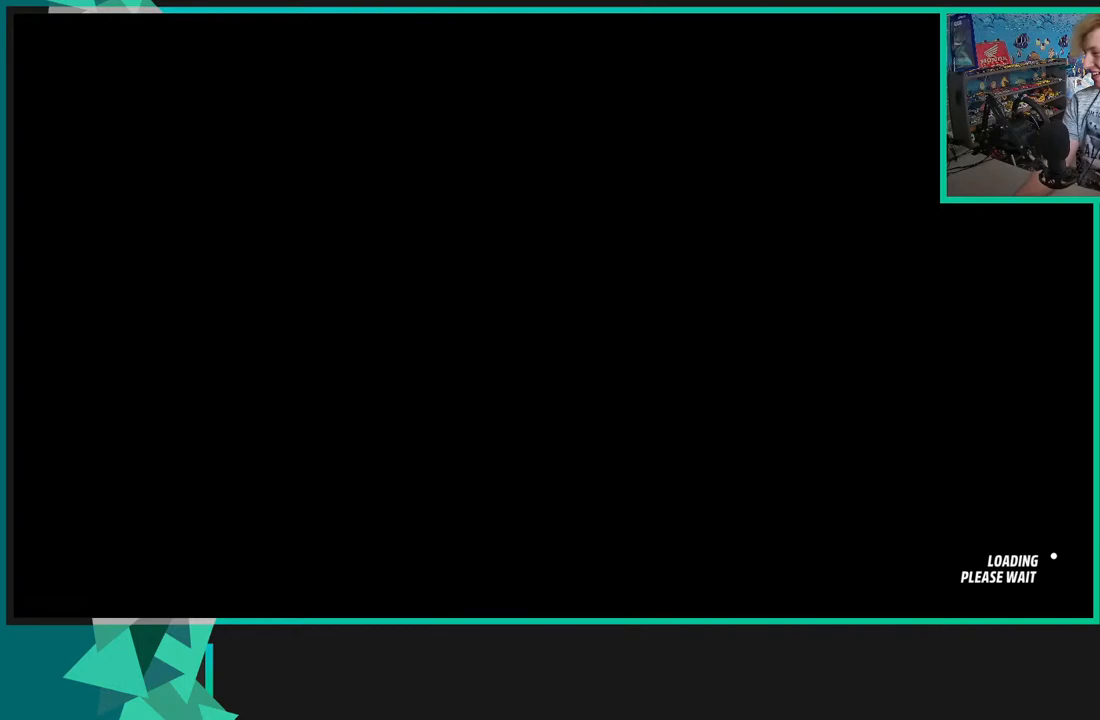
Gameplay with a controller (Xbox layout); each line is a JSON object with the inputs held at the frame after it. "events" lists button and stick changes between this image and that frame as [ms after this image, input, new state], when the widget could be followed in between.
{"buttons": ["R2"], "left_stick": "center", "right_stick": "center", "events": []}
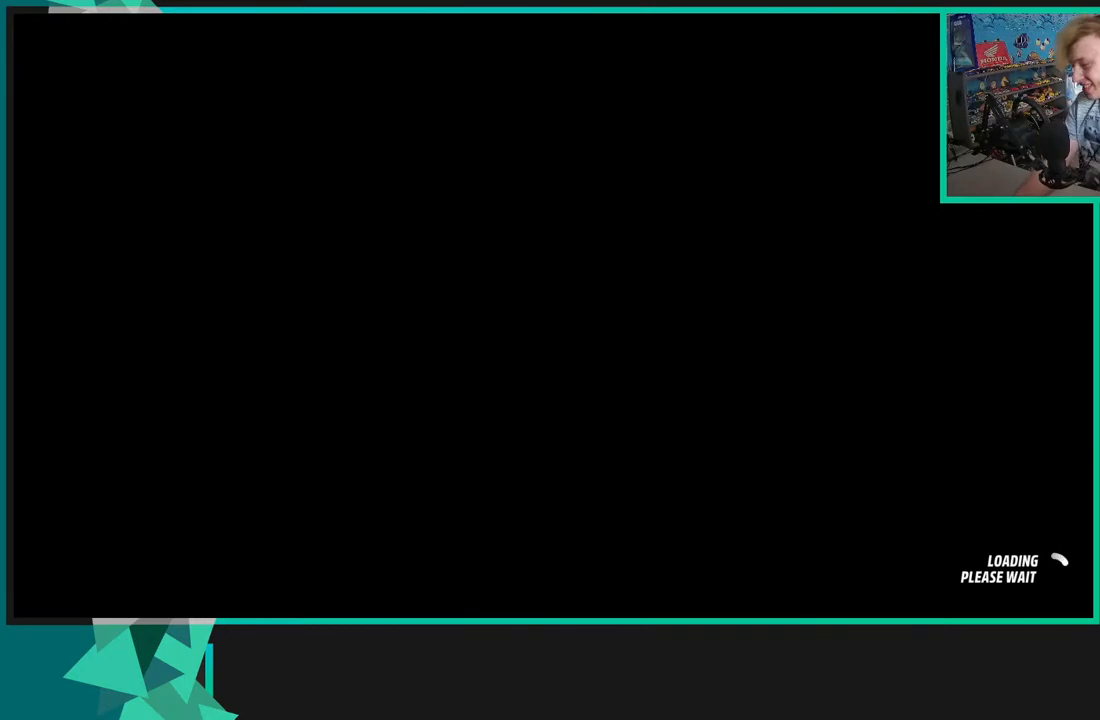
{"buttons": ["R2"], "left_stick": "center", "right_stick": "center", "events": []}
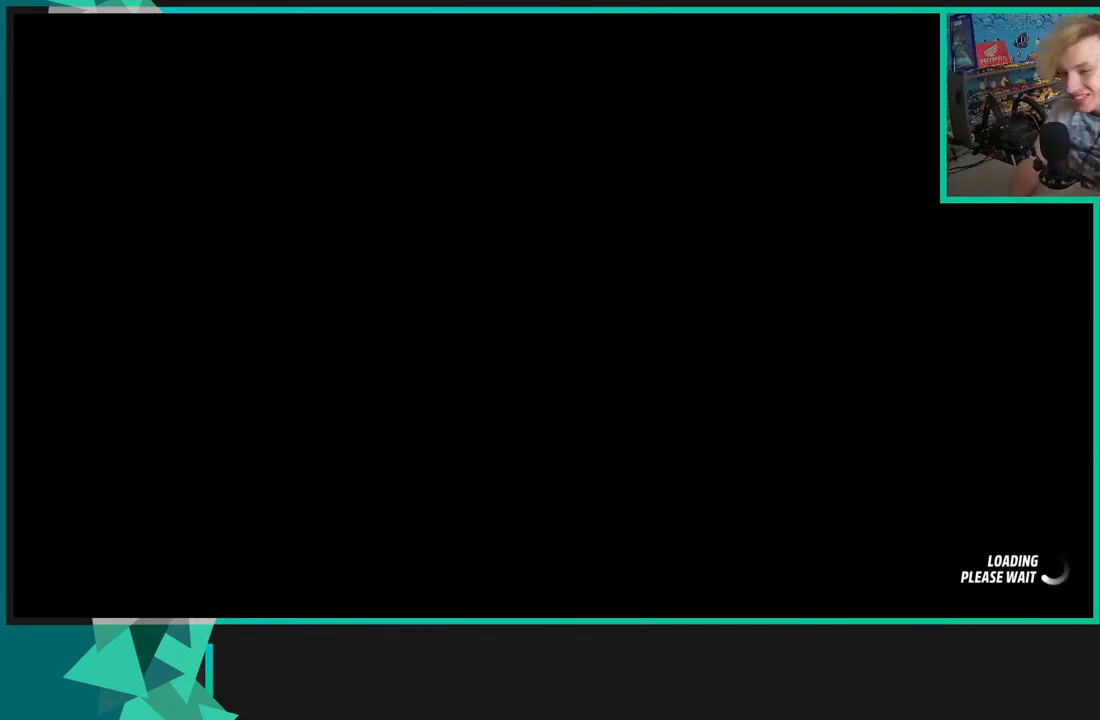
{"buttons": ["R2"], "left_stick": "center", "right_stick": "center", "events": []}
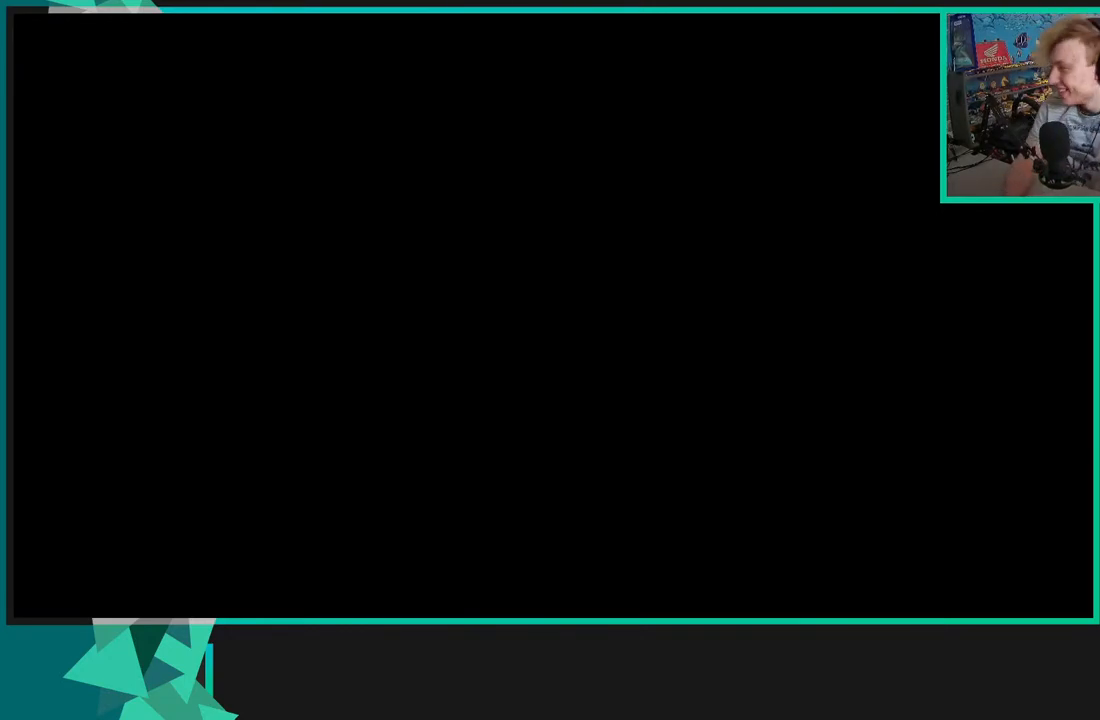
{"buttons": ["R2"], "left_stick": "center", "right_stick": "center", "events": []}
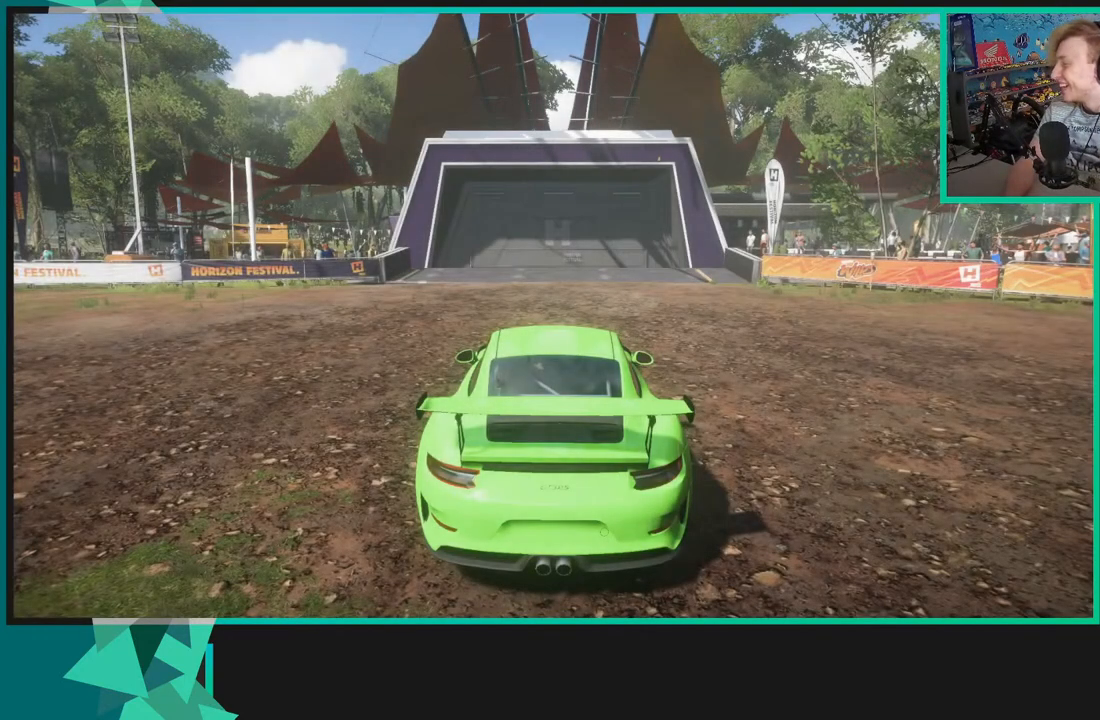
{"buttons": ["START"], "left_stick": "center", "right_stick": "center", "events": [[150, "R2", "up"], [450, "START", "down"]]}
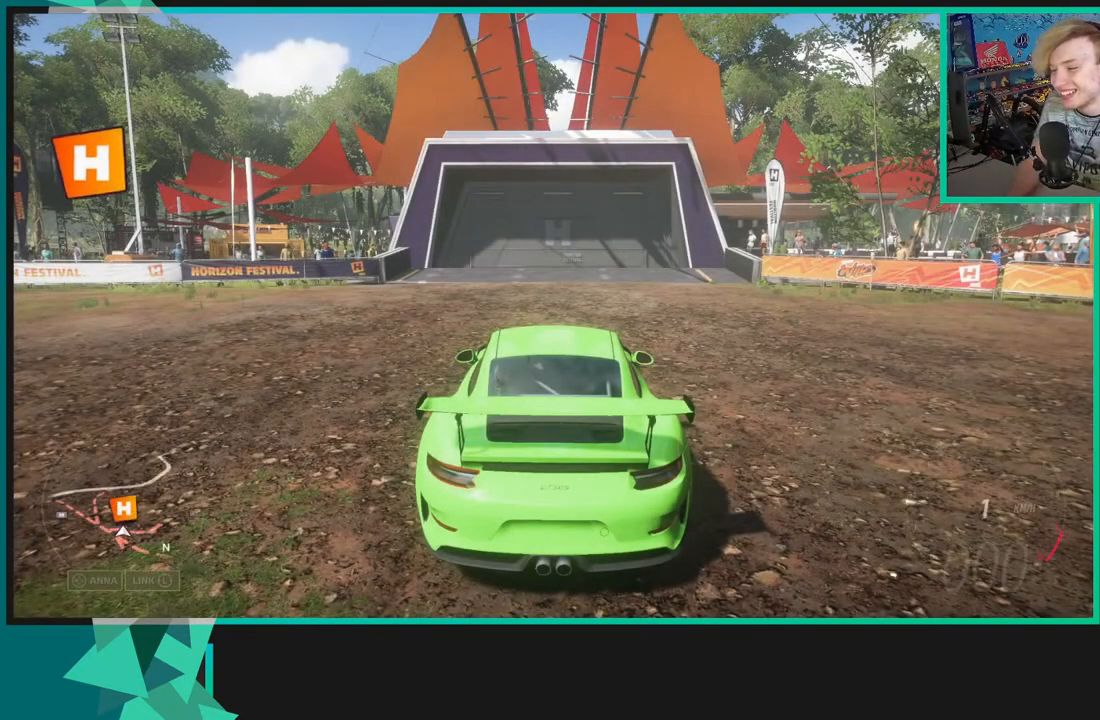
{"buttons": [], "left_stick": "center", "right_stick": "center", "events": [[17, "START", "up"], [150, "START", "down"], [233, "START", "up"], [333, "START", "down"], [450, "START", "up"]]}
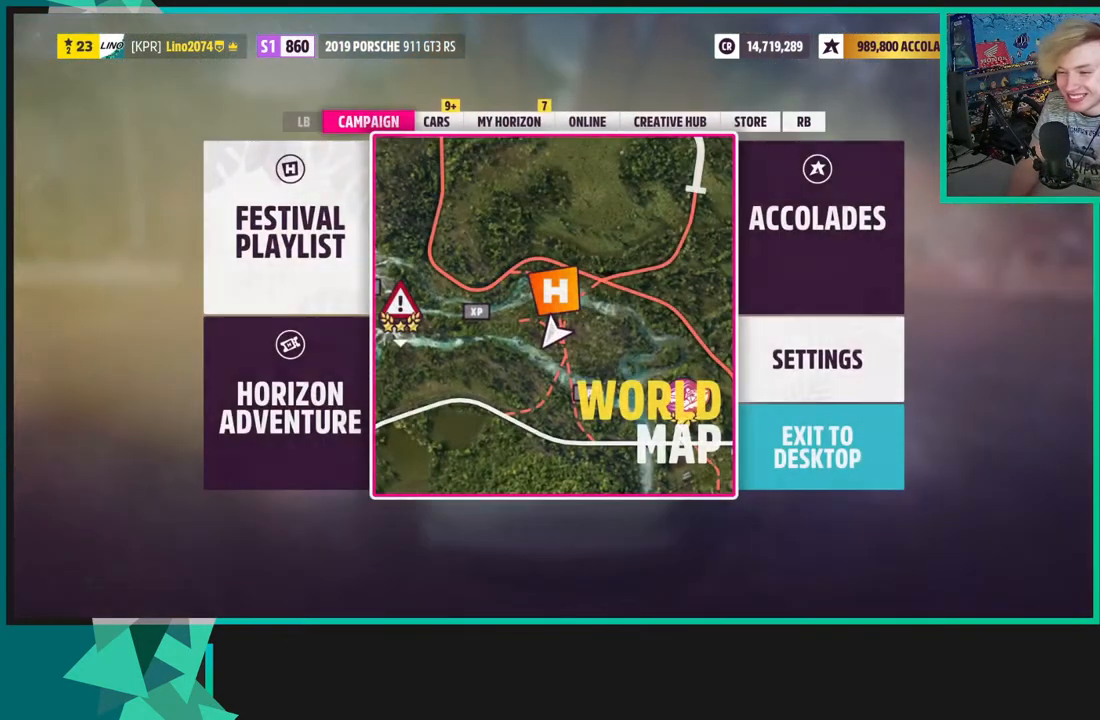
{"buttons": [], "left_stick": "center", "right_stick": "center", "events": [[167, "A", "down"], [300, "A", "up"]]}
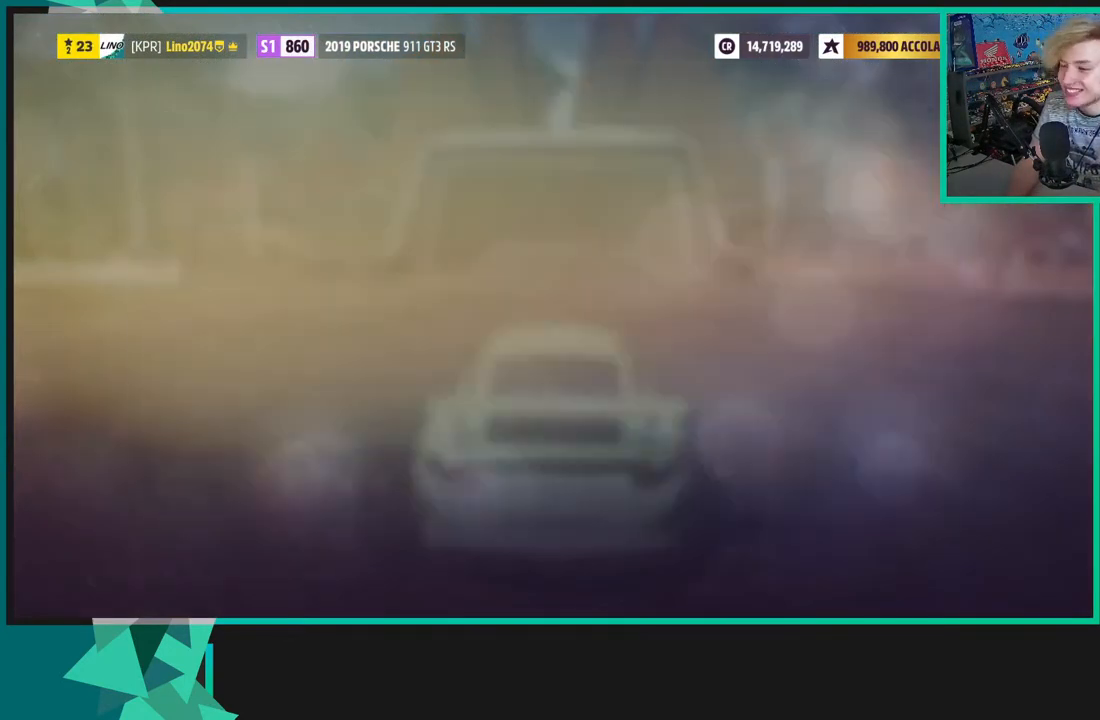
{"buttons": [], "left_stick": "up", "right_stick": "center", "events": [[283, "left_stick", "up-right"], [450, "left_stick", "up"]]}
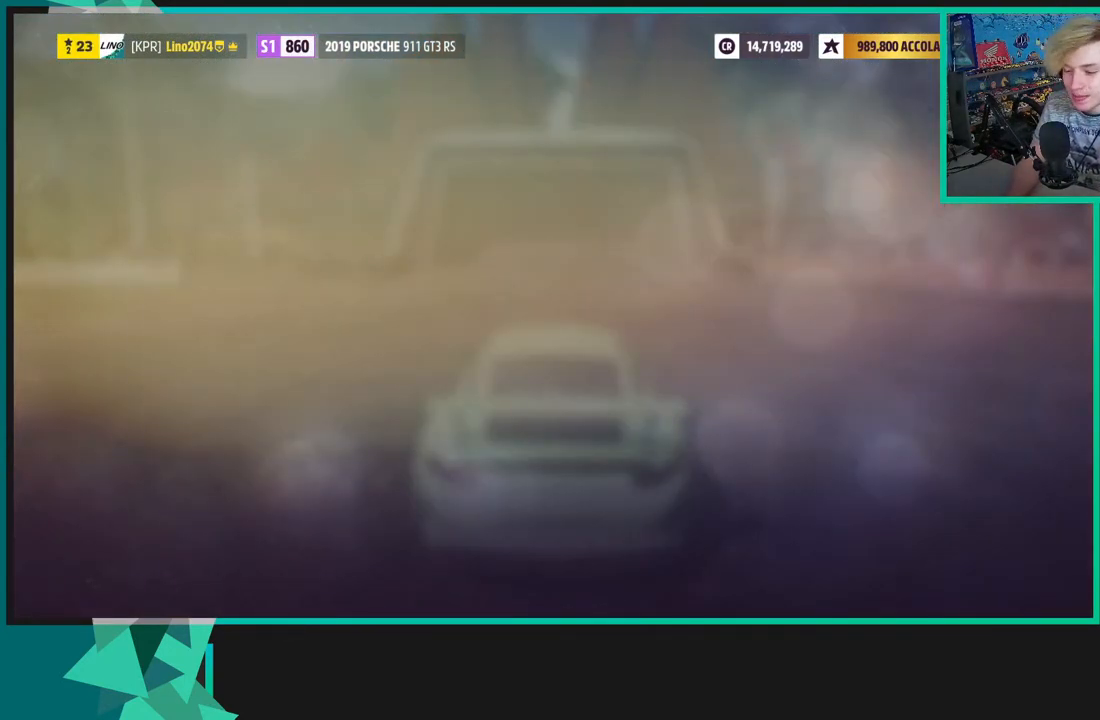
{"buttons": [], "left_stick": "right", "right_stick": "center", "events": [[133, "left_stick", "up-right"], [300, "left_stick", "right"]]}
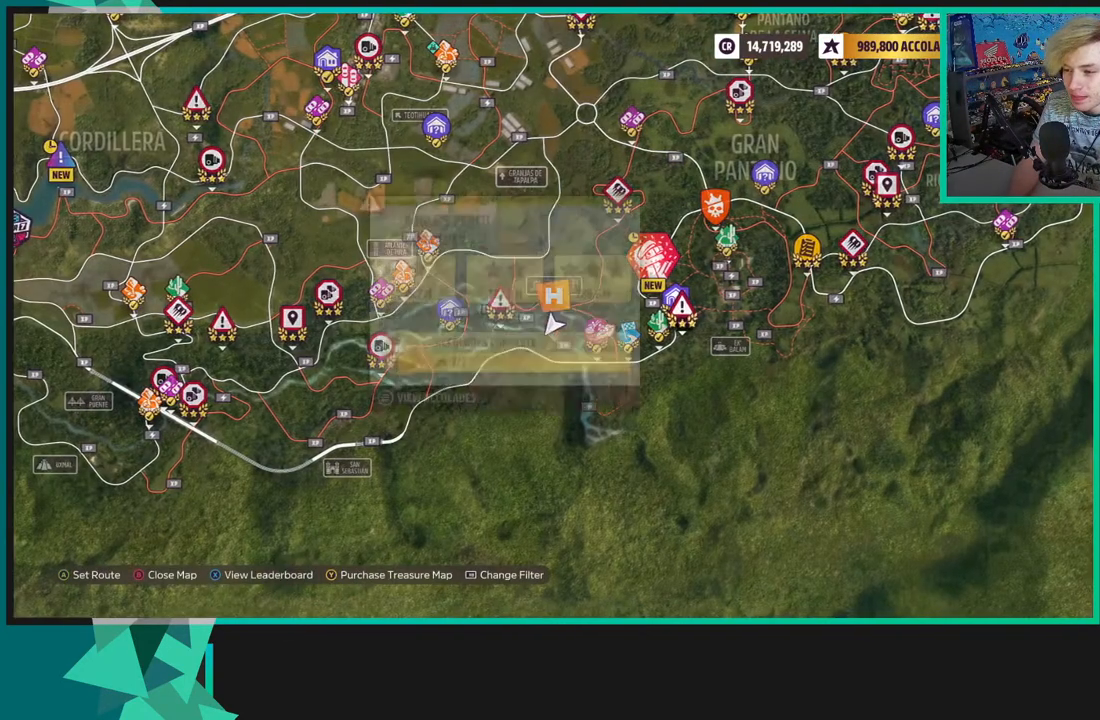
{"buttons": [], "left_stick": "up-left", "right_stick": "center", "events": [[67, "left_stick", "up"], [250, "left_stick", "up-left"]]}
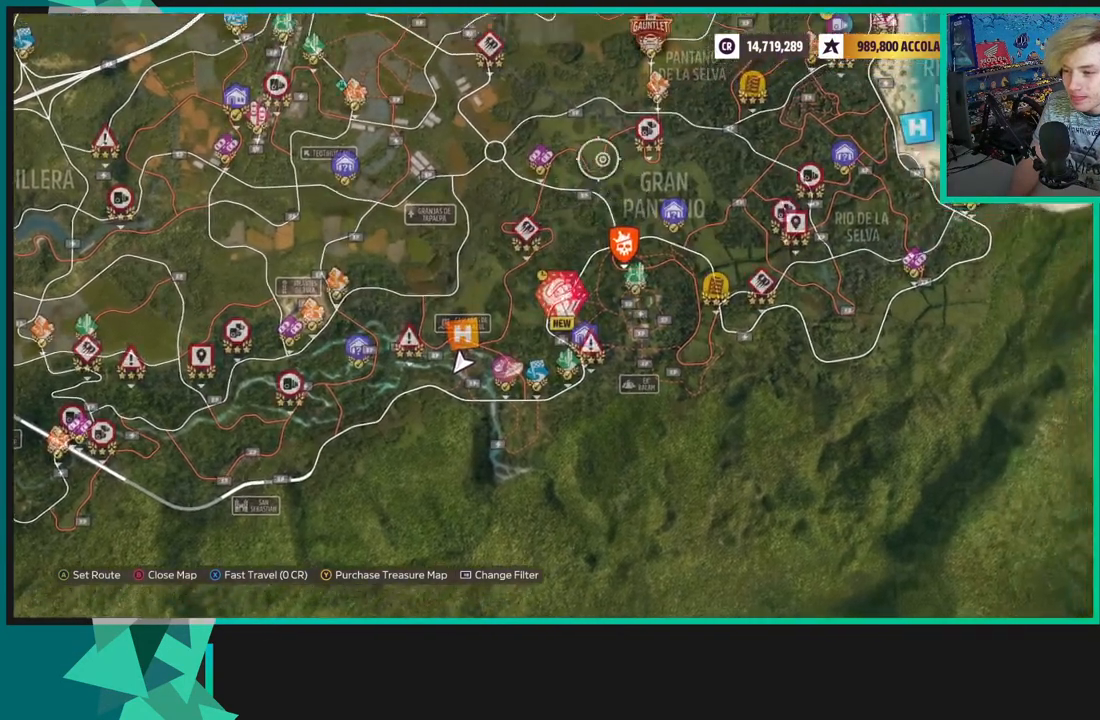
{"buttons": [], "left_stick": "up-left", "right_stick": "center", "events": []}
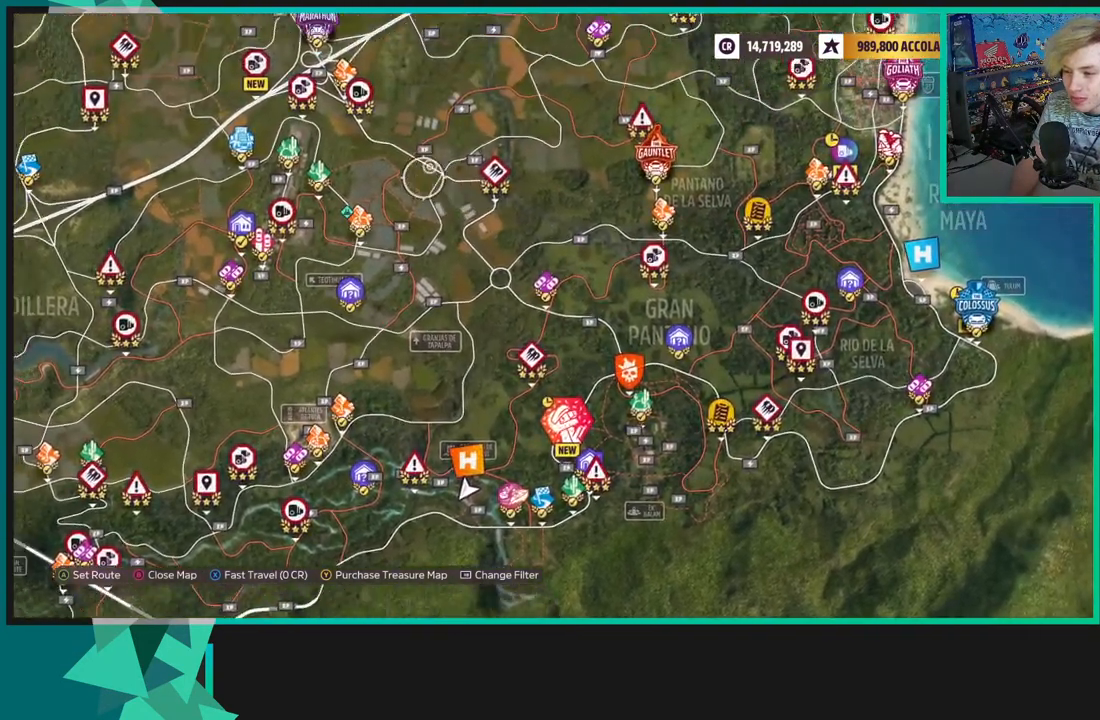
{"buttons": [], "left_stick": "up-left", "right_stick": "center", "events": []}
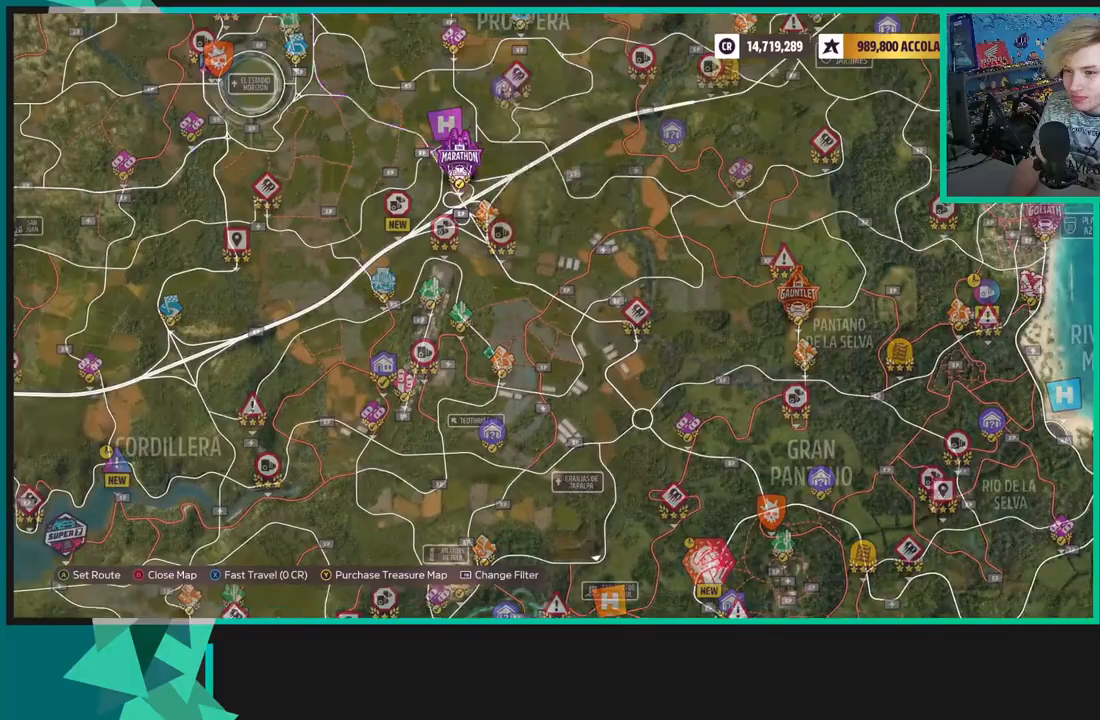
{"buttons": [], "left_stick": "up-left", "right_stick": "center", "events": []}
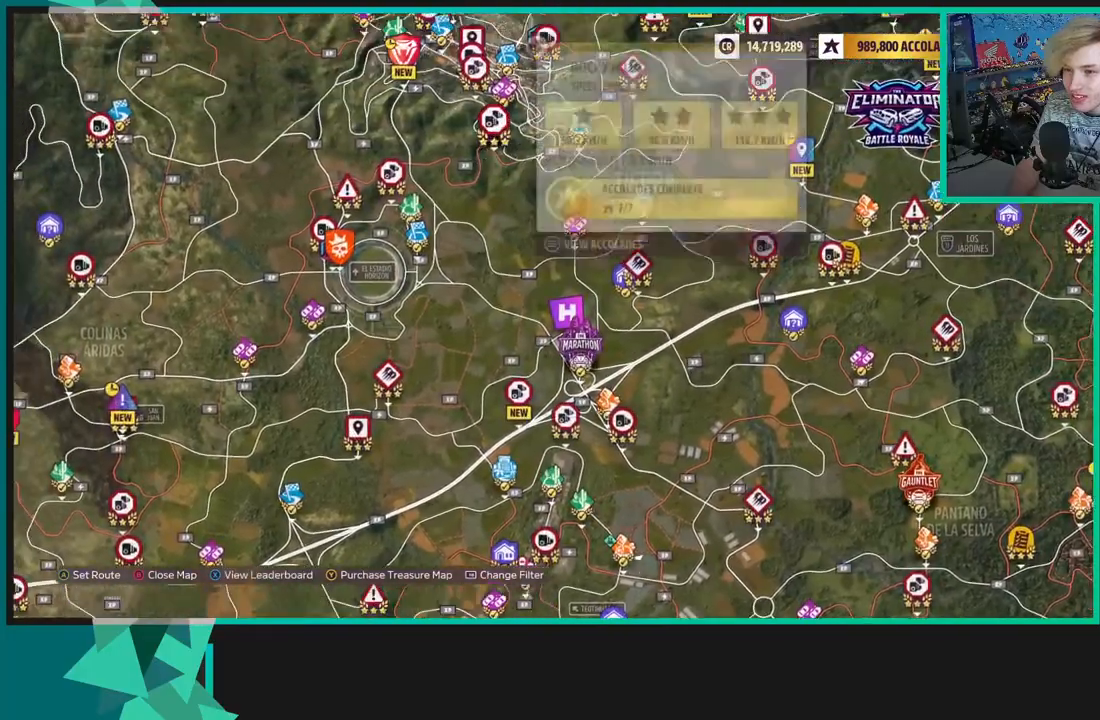
{"buttons": ["R2"], "left_stick": "down-right", "right_stick": "center", "events": [[267, "R2", "down"], [317, "left_stick", "center"], [433, "left_stick", "down-right"]]}
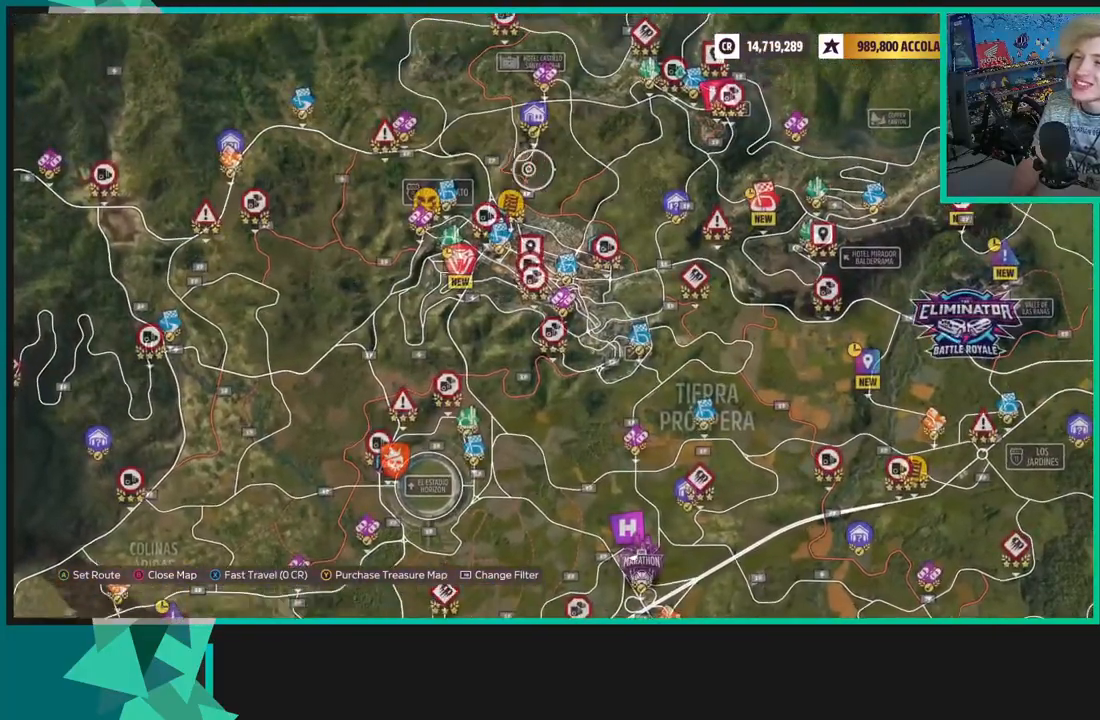
{"buttons": ["R2"], "left_stick": "down-right", "right_stick": "center", "events": [[33, "left_stick", "up-right"], [500, "left_stick", "down-right"]]}
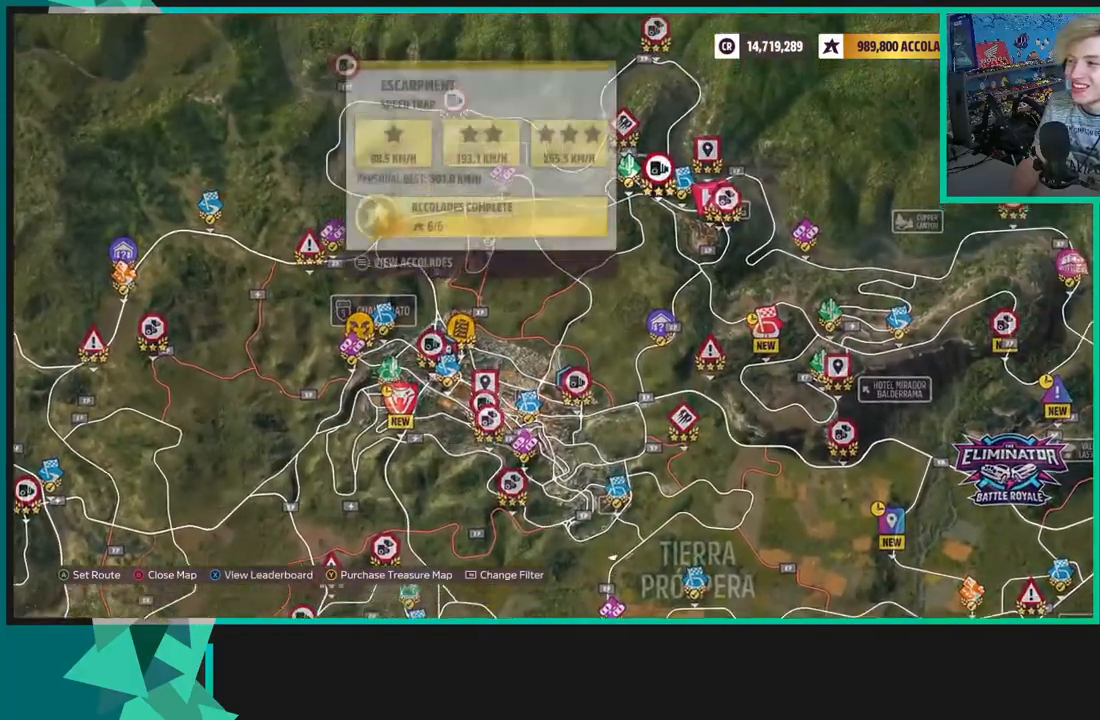
{"buttons": [], "left_stick": "center", "right_stick": "center", "events": [[217, "left_stick", "right"], [283, "R2", "up"], [467, "left_stick", "center"]]}
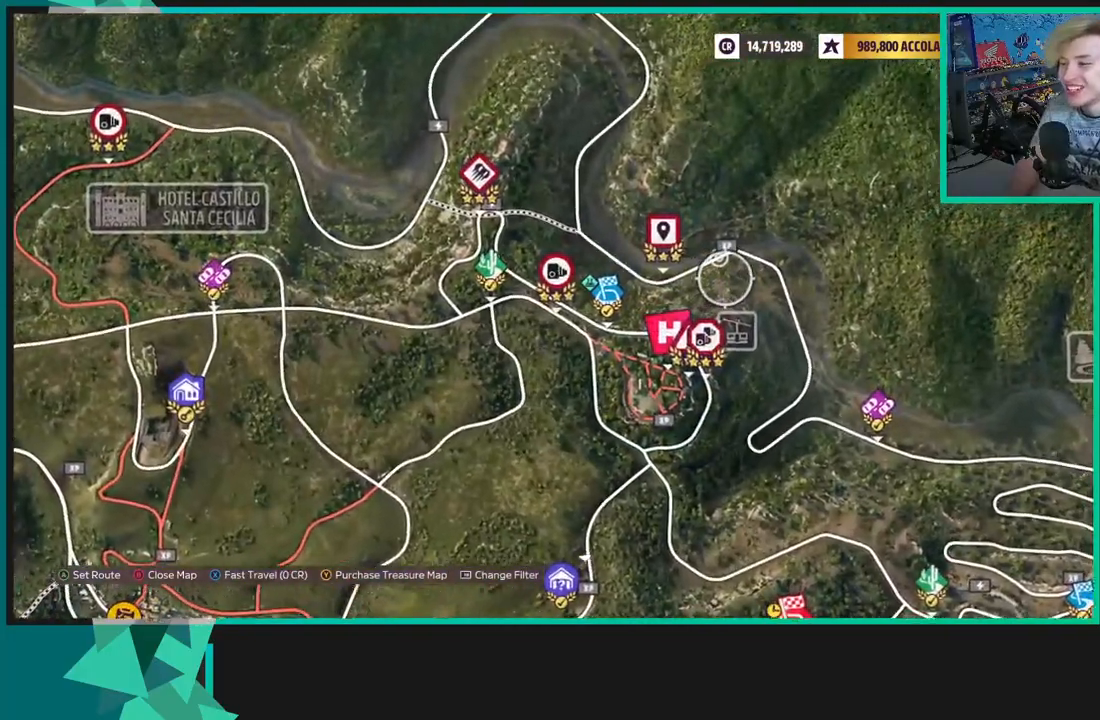
{"buttons": [], "left_stick": "center", "right_stick": "center", "events": [[83, "left_stick", "down-left"], [283, "left_stick", "up-left"], [333, "left_stick", "center"]]}
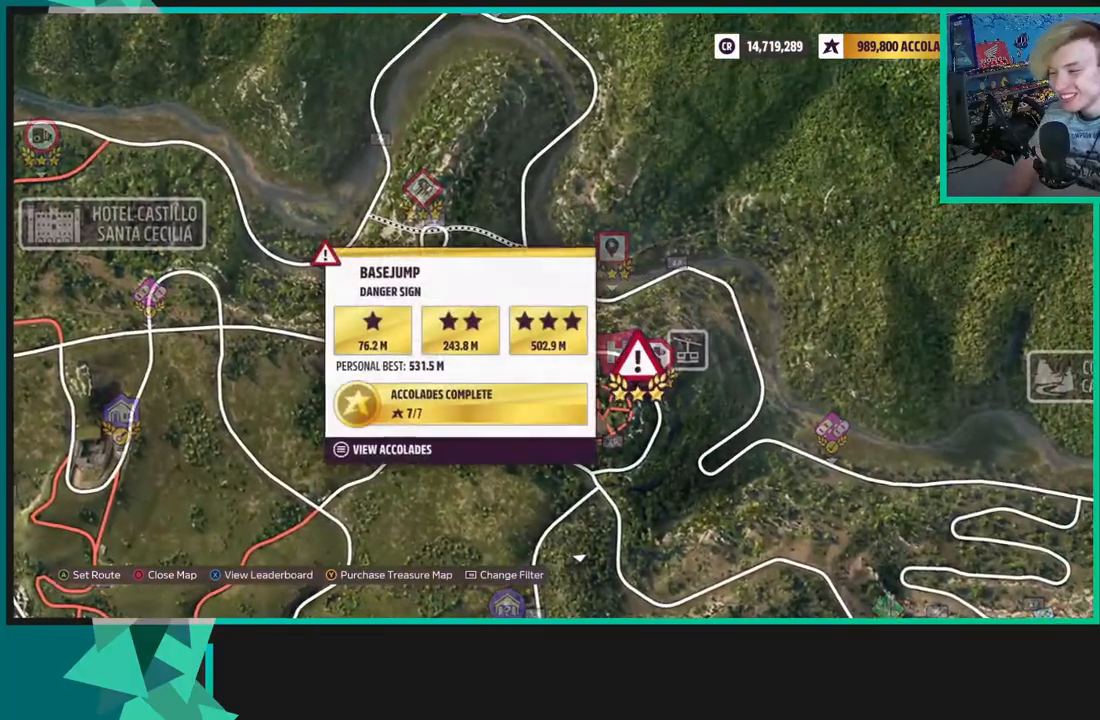
{"buttons": [], "left_stick": "center", "right_stick": "center", "events": [[217, "left_stick", "up-left"], [317, "left_stick", "center"]]}
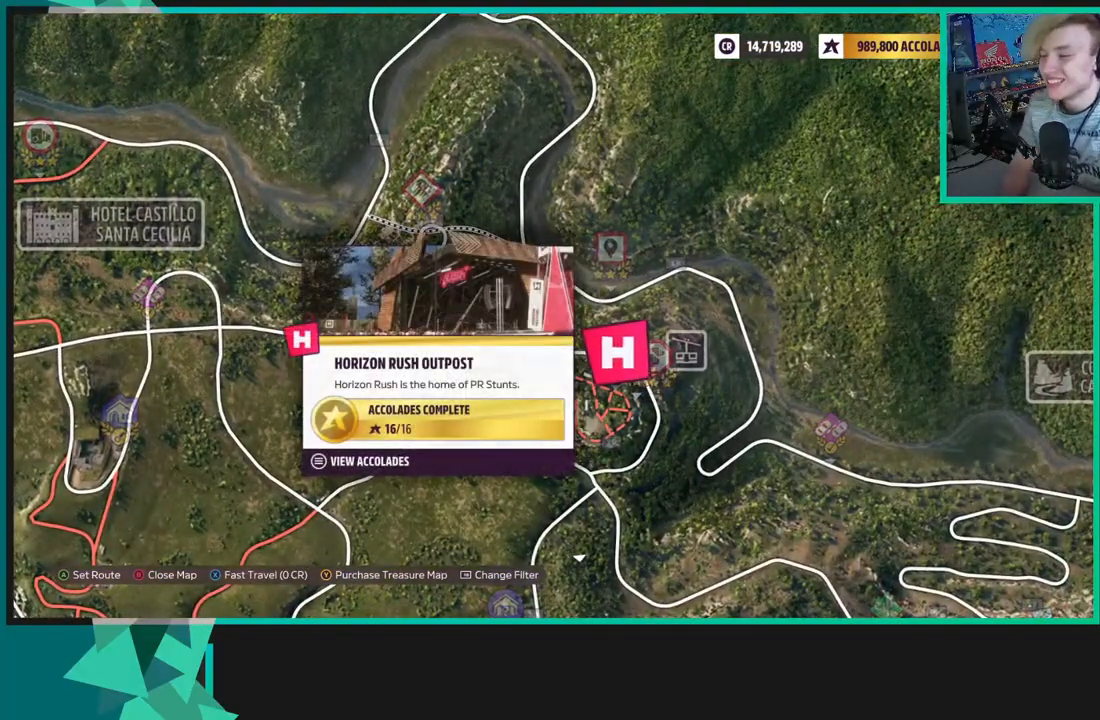
{"buttons": [], "left_stick": "center", "right_stick": "center", "events": [[83, "X", "down"], [200, "X", "up"], [383, "A", "down"], [483, "A", "up"]]}
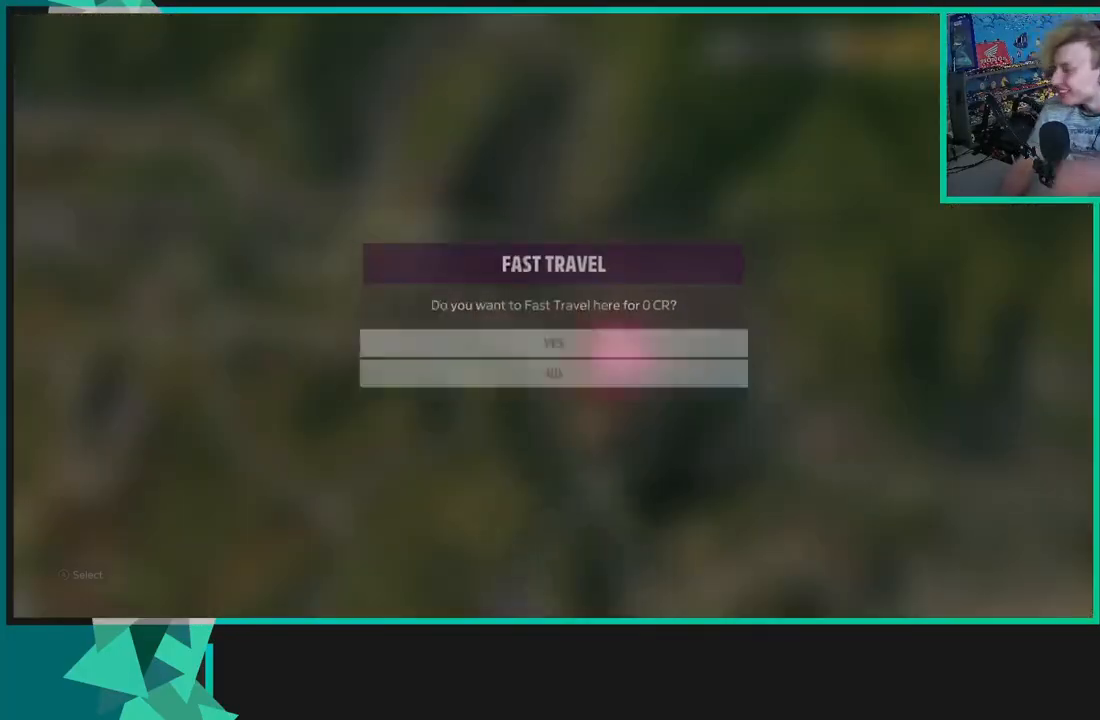
{"buttons": [], "left_stick": "center", "right_stick": "center", "events": []}
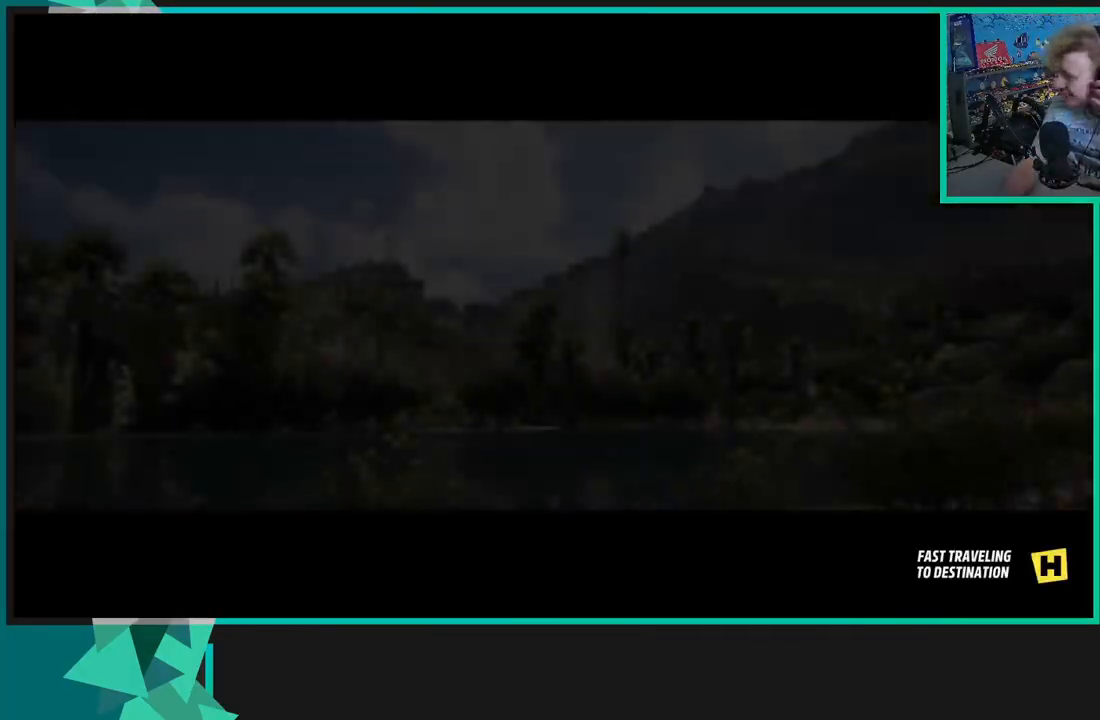
{"buttons": [], "left_stick": "center", "right_stick": "center", "events": []}
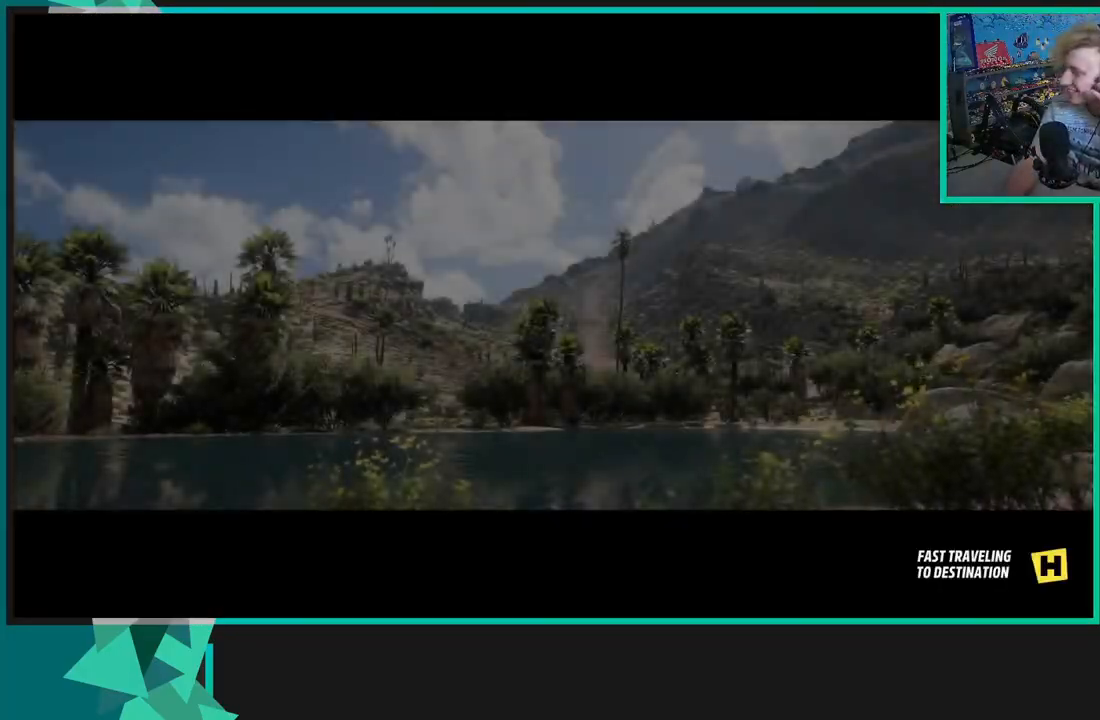
{"buttons": [], "left_stick": "center", "right_stick": "center", "events": []}
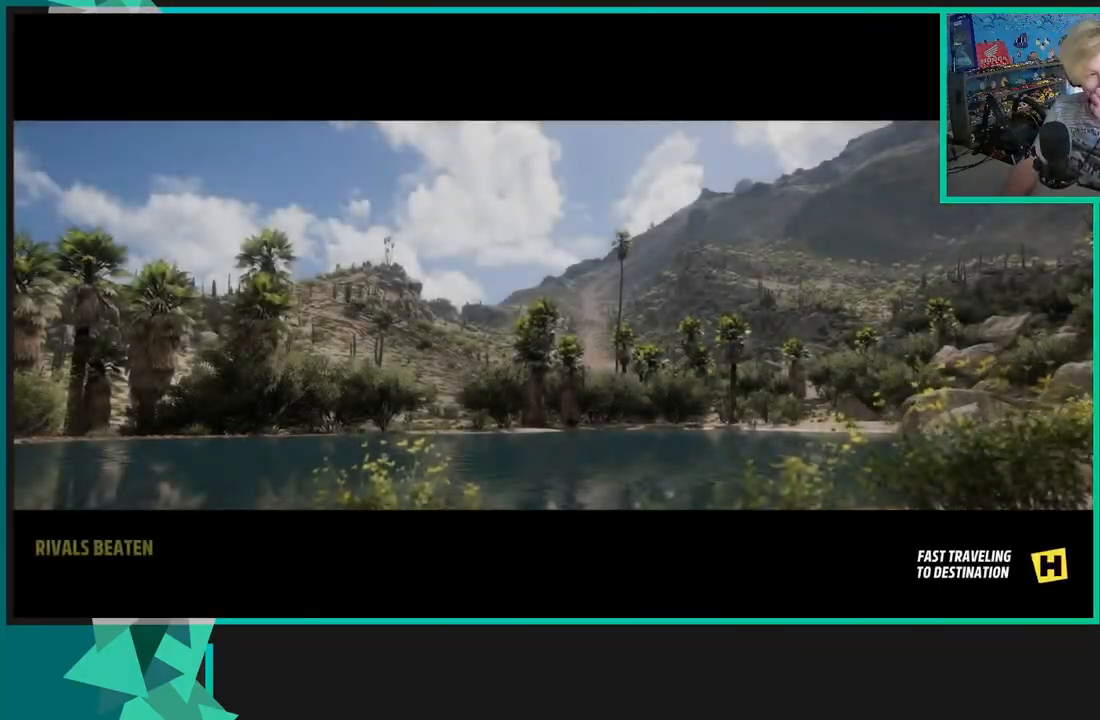
{"buttons": [], "left_stick": "center", "right_stick": "center", "events": []}
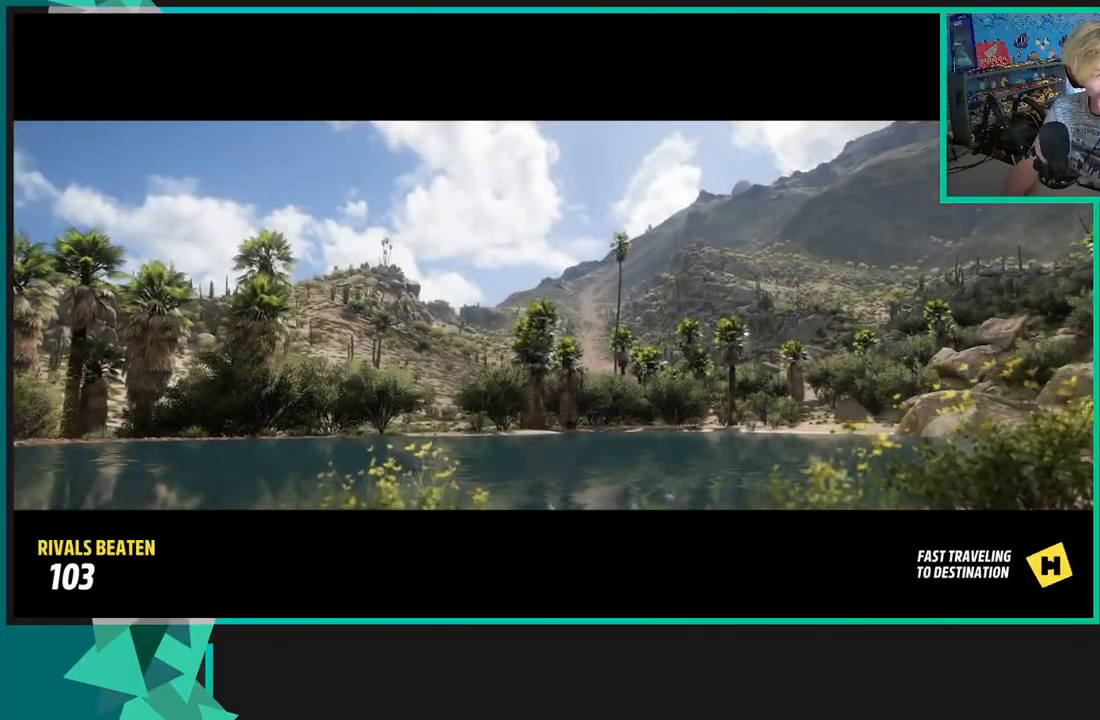
{"buttons": [], "left_stick": "center", "right_stick": "center", "events": []}
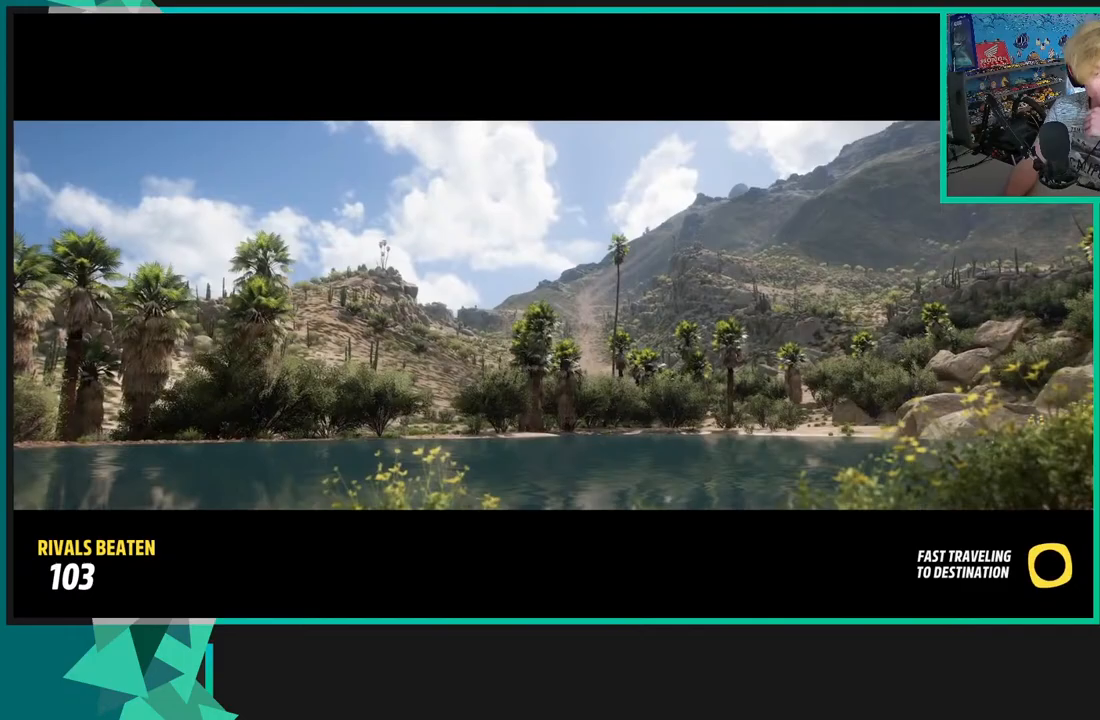
{"buttons": [], "left_stick": "center", "right_stick": "center", "events": []}
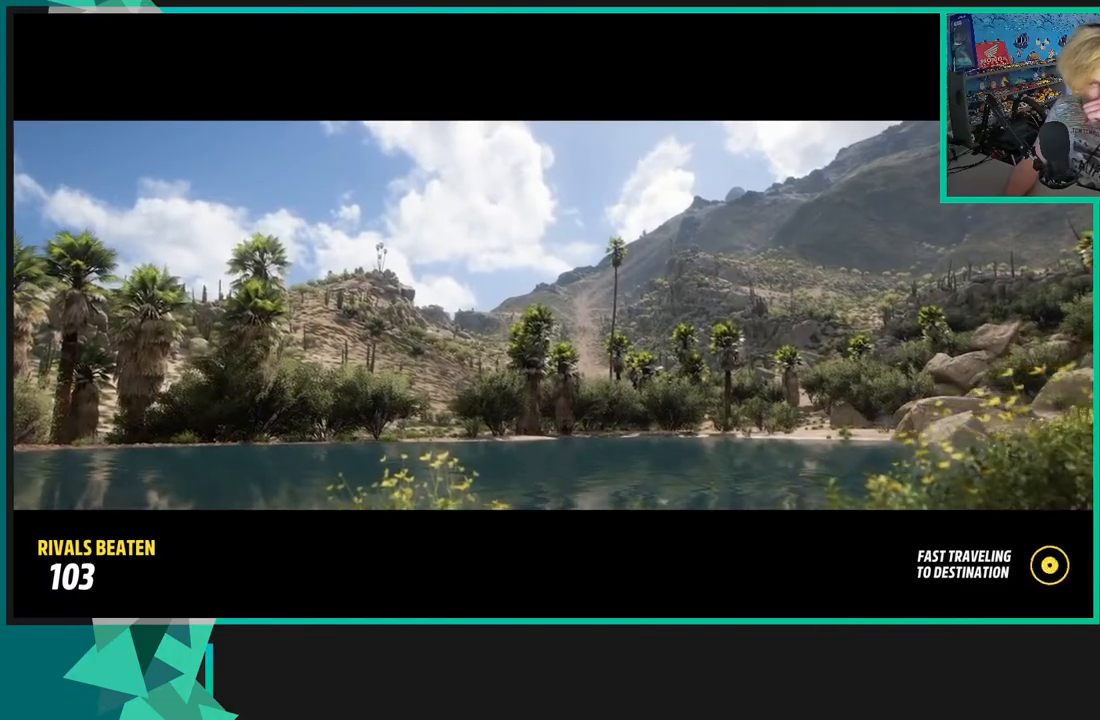
{"buttons": [], "left_stick": "center", "right_stick": "center", "events": []}
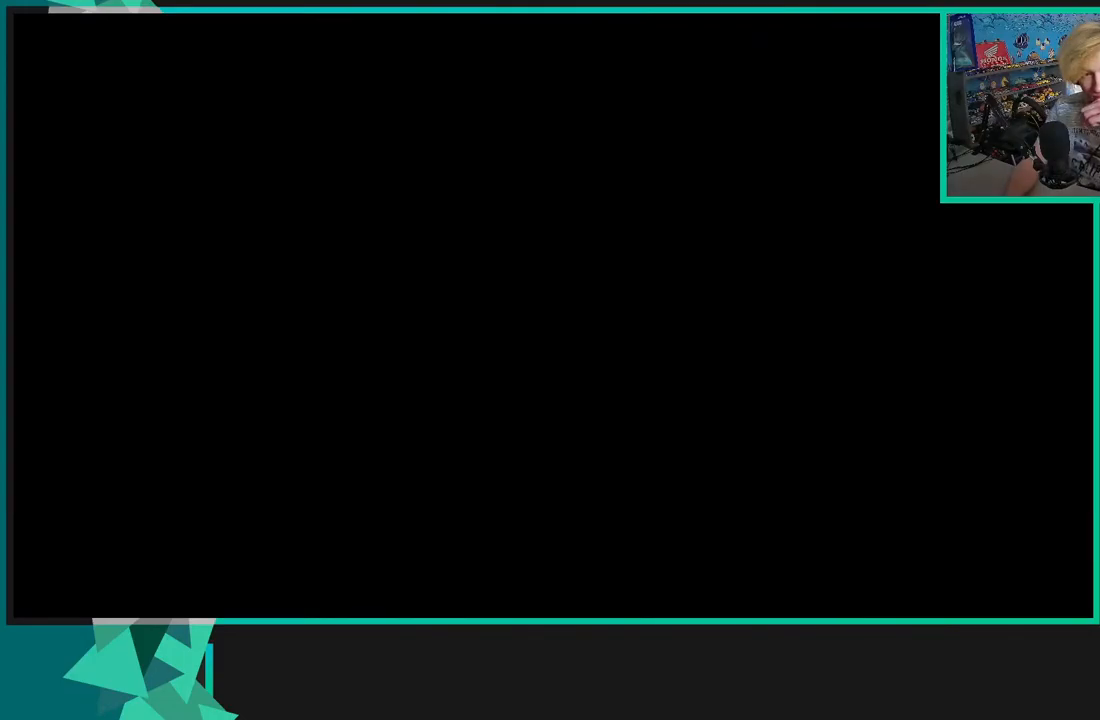
{"buttons": [], "left_stick": "center", "right_stick": "center", "events": []}
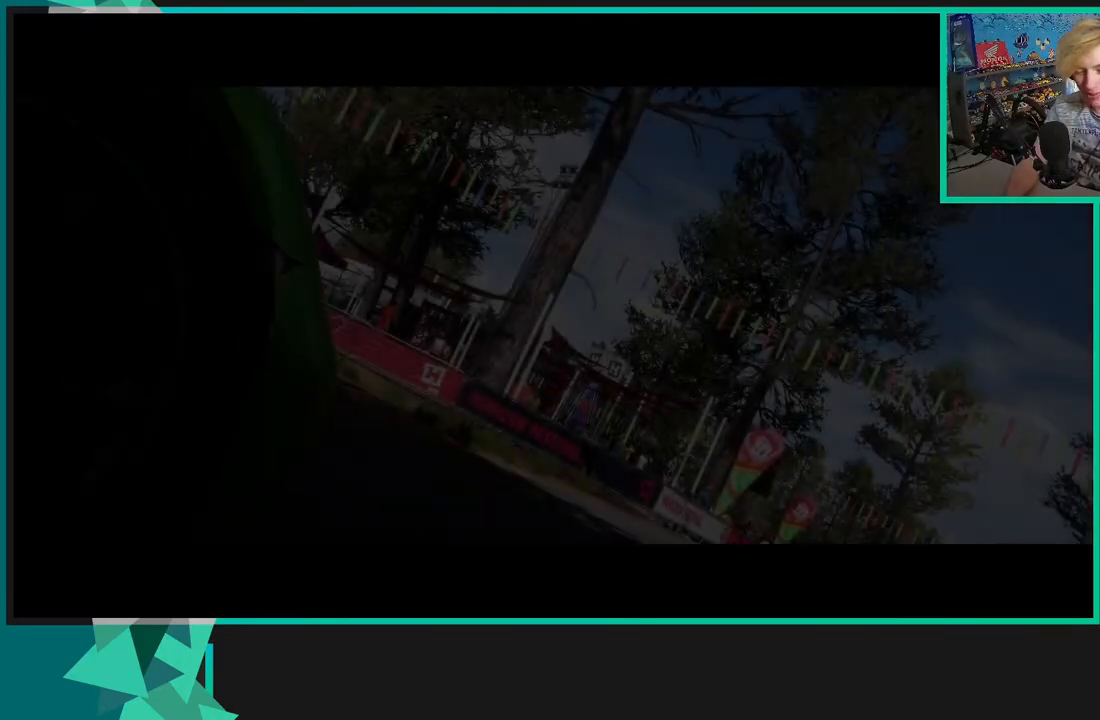
{"buttons": ["R2"], "left_stick": "center", "right_stick": "center", "events": [[67, "R2", "down"]]}
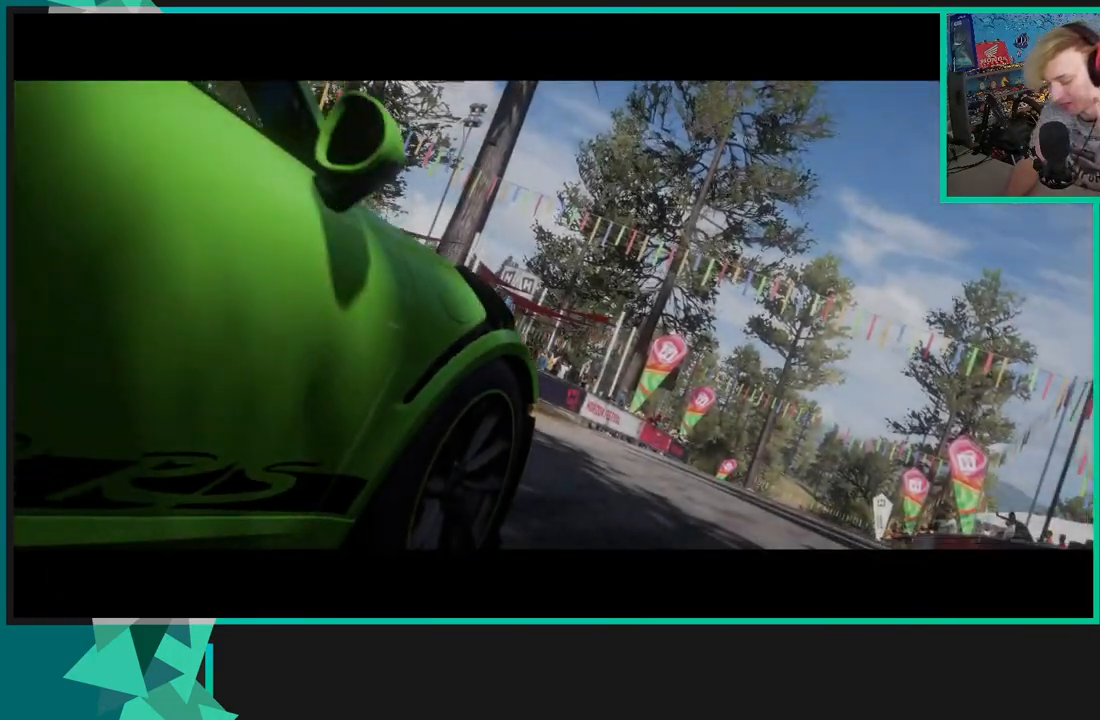
{"buttons": ["R2"], "left_stick": "center", "right_stick": "center", "events": []}
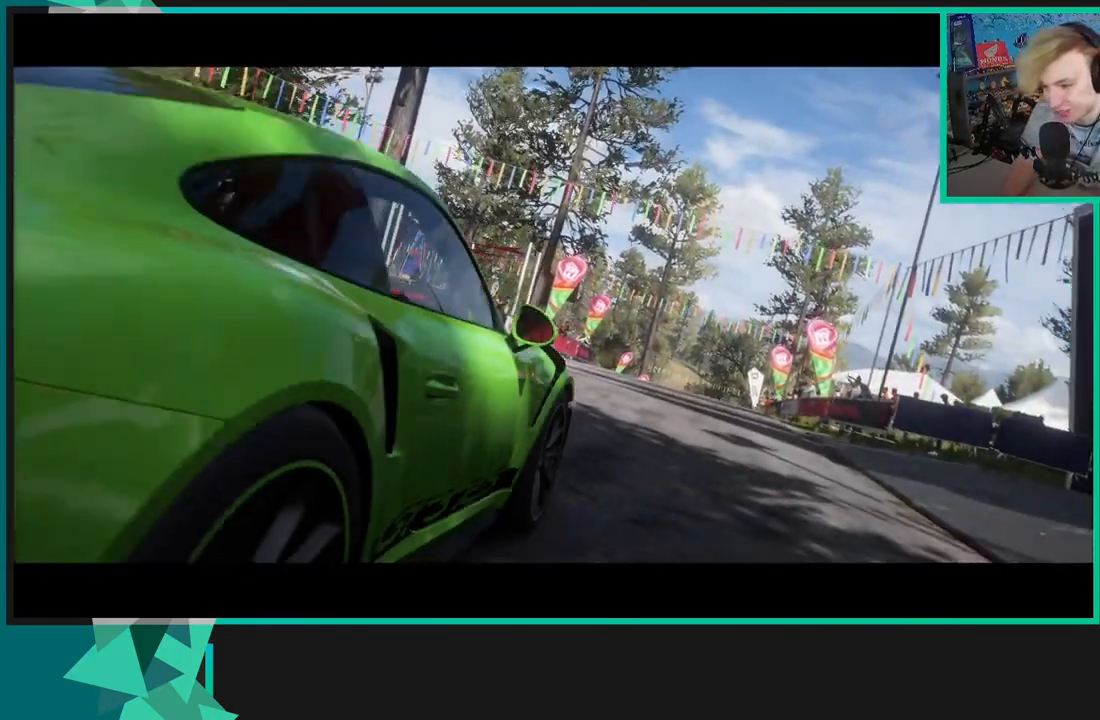
{"buttons": ["R2"], "left_stick": "center", "right_stick": "center", "events": []}